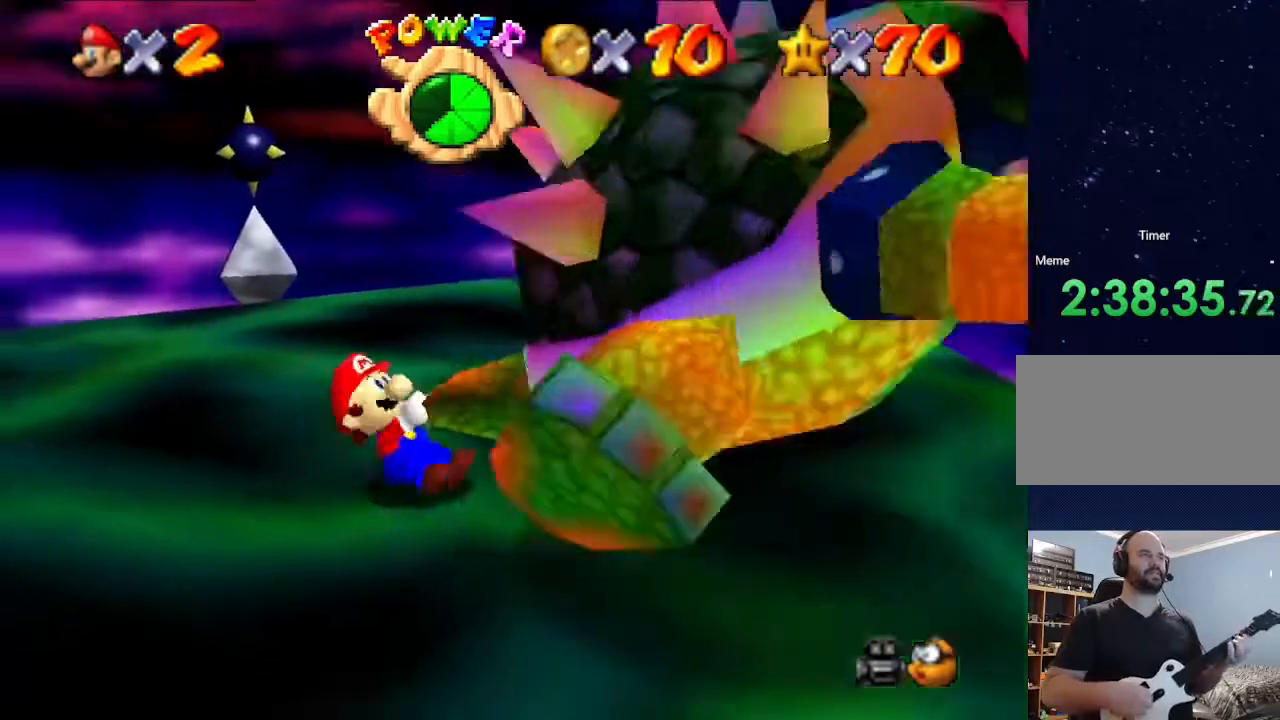
Gameplay with a controller (Nintendo layout); each line is a JSON object with the inputs held at the frame after it. "events" lists button and stick changes between this image and that frame as [ms after this image, input, new state], when the widget could be followed in between. Not read: L3 R3.
{"buttons": [], "left_stick": "up", "events": [[33, "left_stick", "down"], [167, "left_stick", "up"], [267, "left_stick", "down"], [333, "left_stick", "up"], [400, "left_stick", "down"], [500, "left_stick", "up"]]}
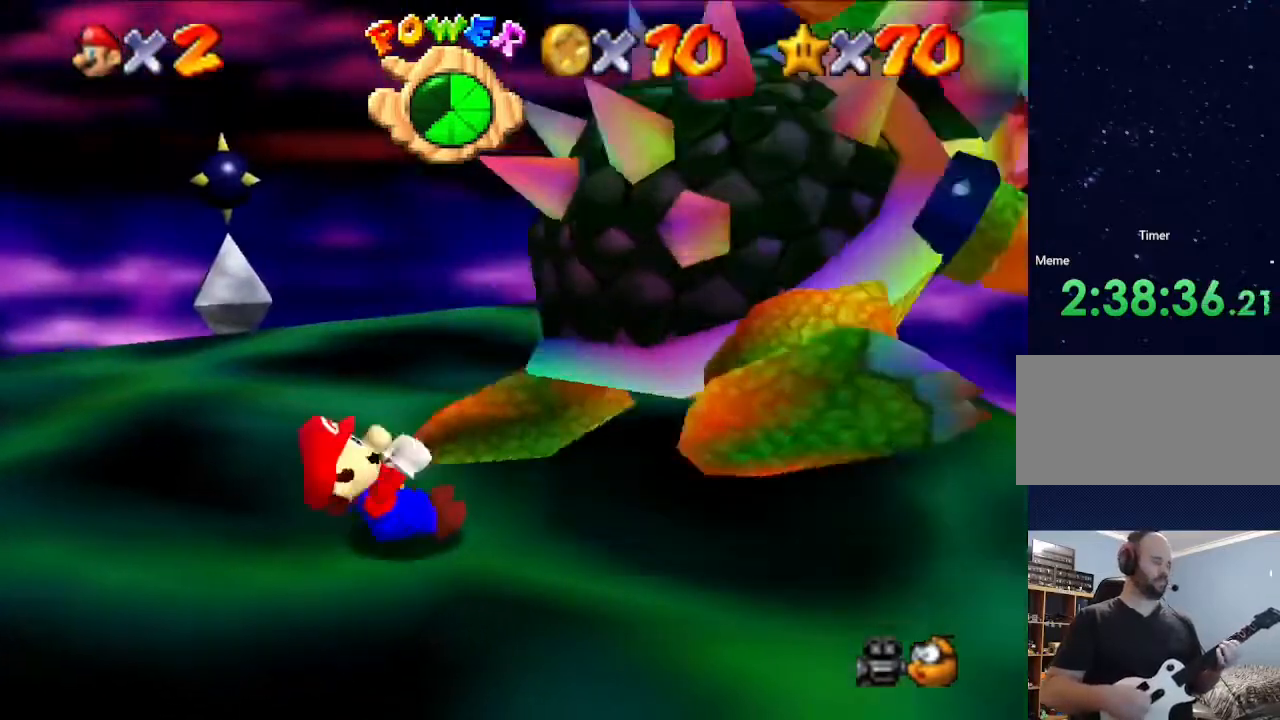
{"buttons": [], "left_stick": "down", "events": [[33, "left_stick", "down"], [100, "left_stick", "up"], [200, "left_stick", "down"], [300, "left_stick", "up"], [500, "left_stick", "down"]]}
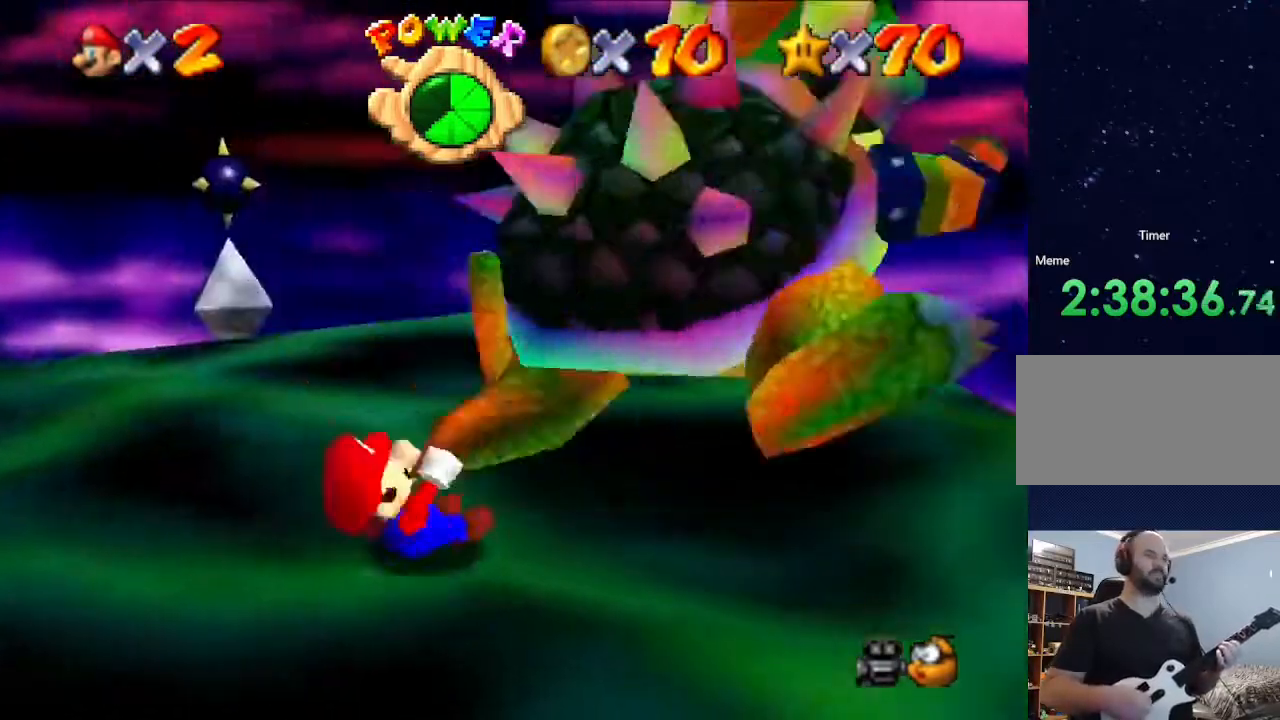
{"buttons": [], "left_stick": "up", "events": [[33, "left_stick", "up"], [300, "left_stick", "down"], [367, "left_stick", "up"]]}
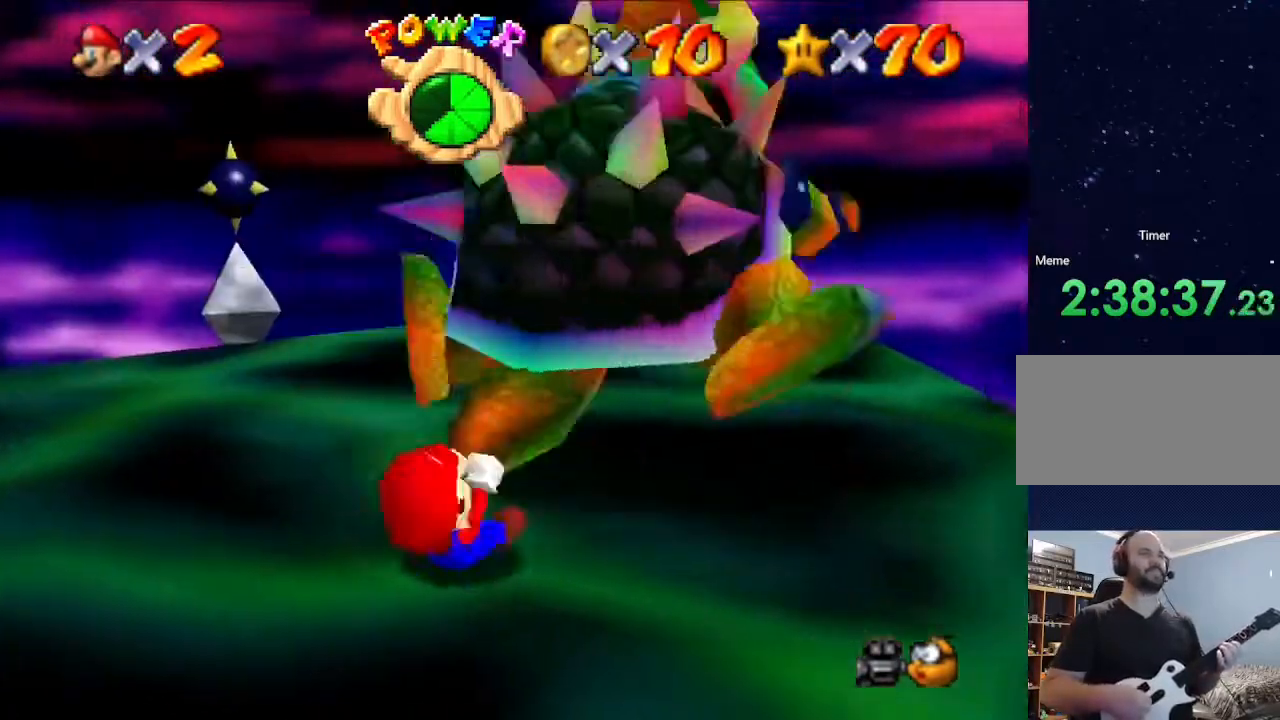
{"buttons": [], "left_stick": "up", "events": [[67, "left_stick", "down"], [167, "left_stick", "up"], [233, "left_stick", "down"], [300, "left_stick", "up"]]}
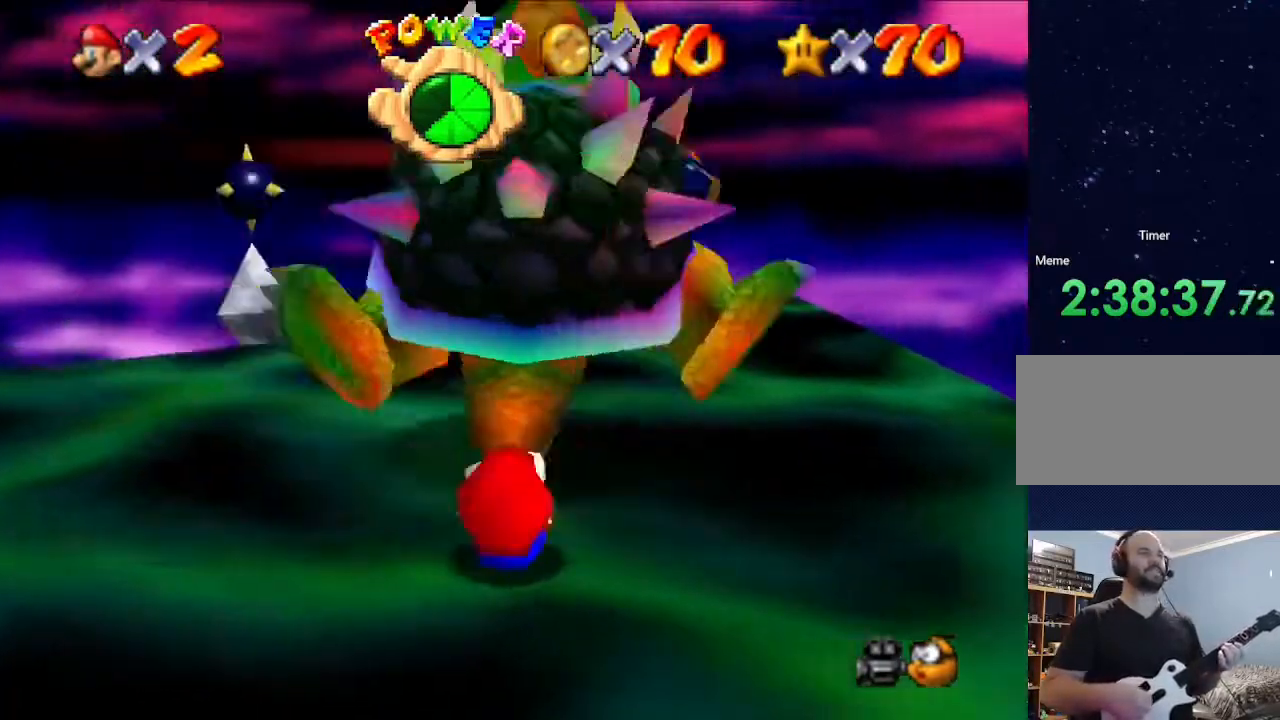
{"buttons": [], "left_stick": "center", "events": [[33, "B", "down"], [200, "B", "up"], [200, "left_stick", "center"]]}
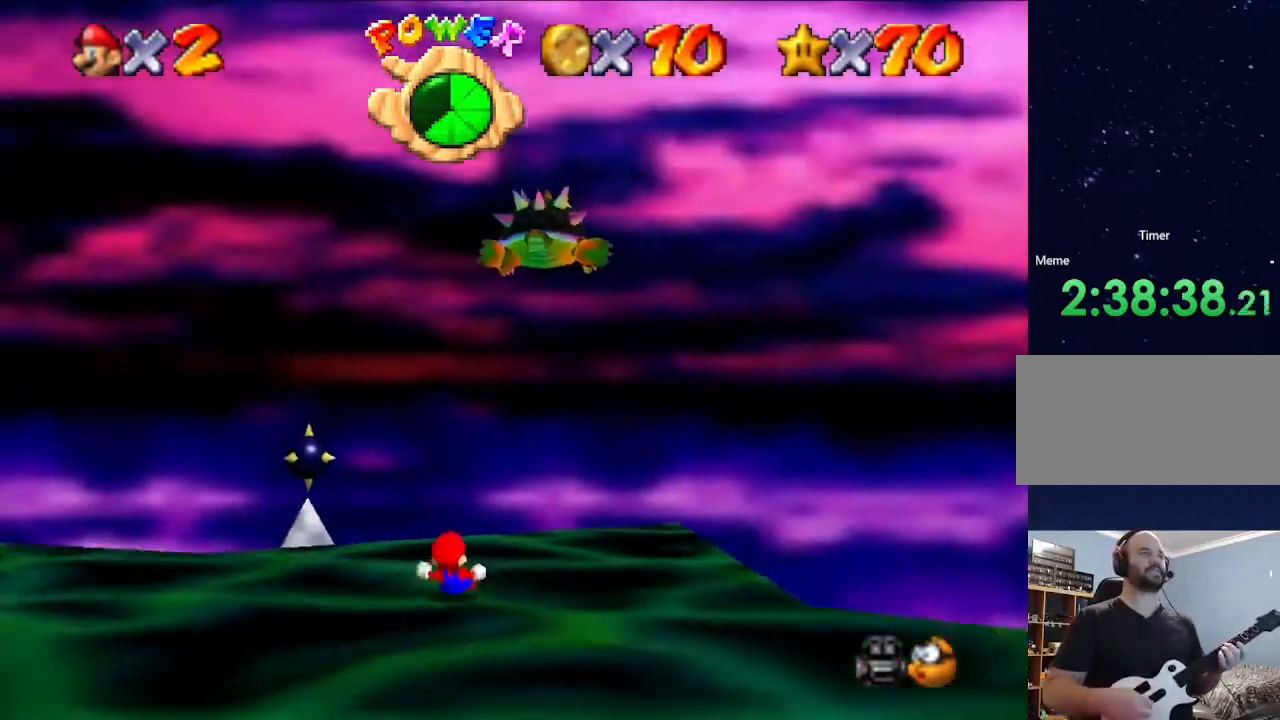
{"buttons": [], "left_stick": "center", "events": []}
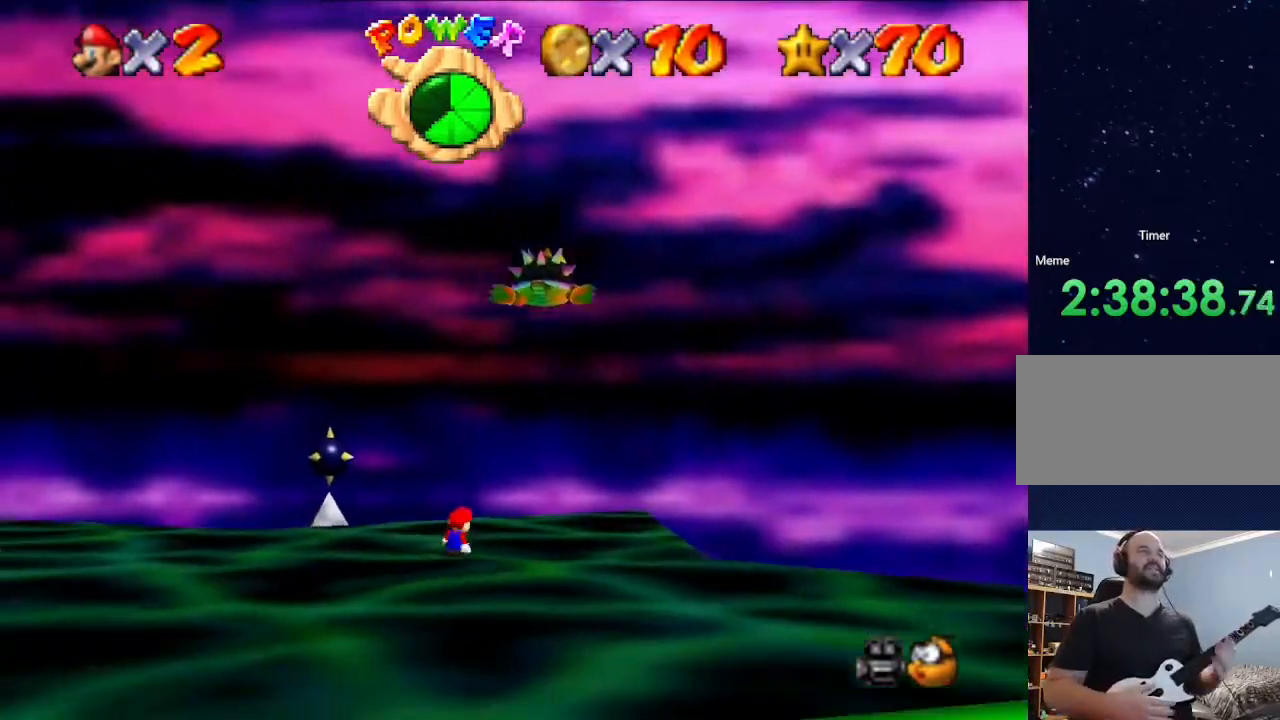
{"buttons": [], "left_stick": "center", "events": []}
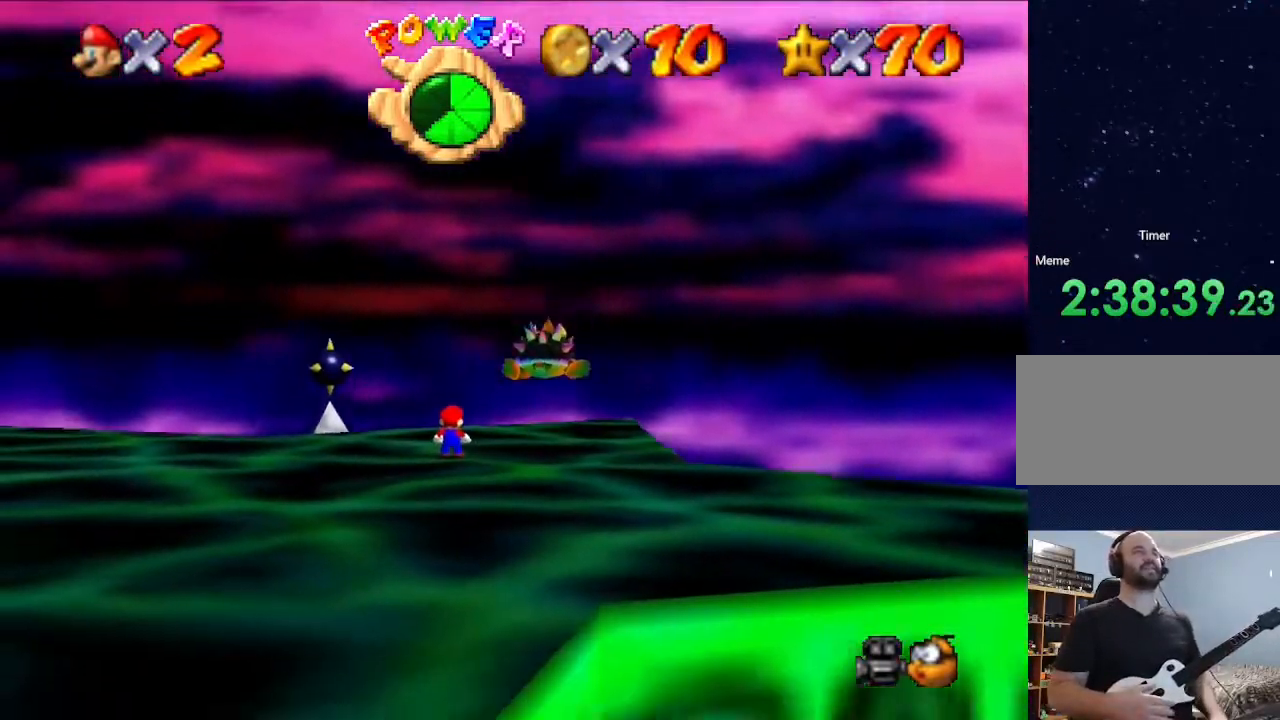
{"buttons": [], "left_stick": "center", "events": []}
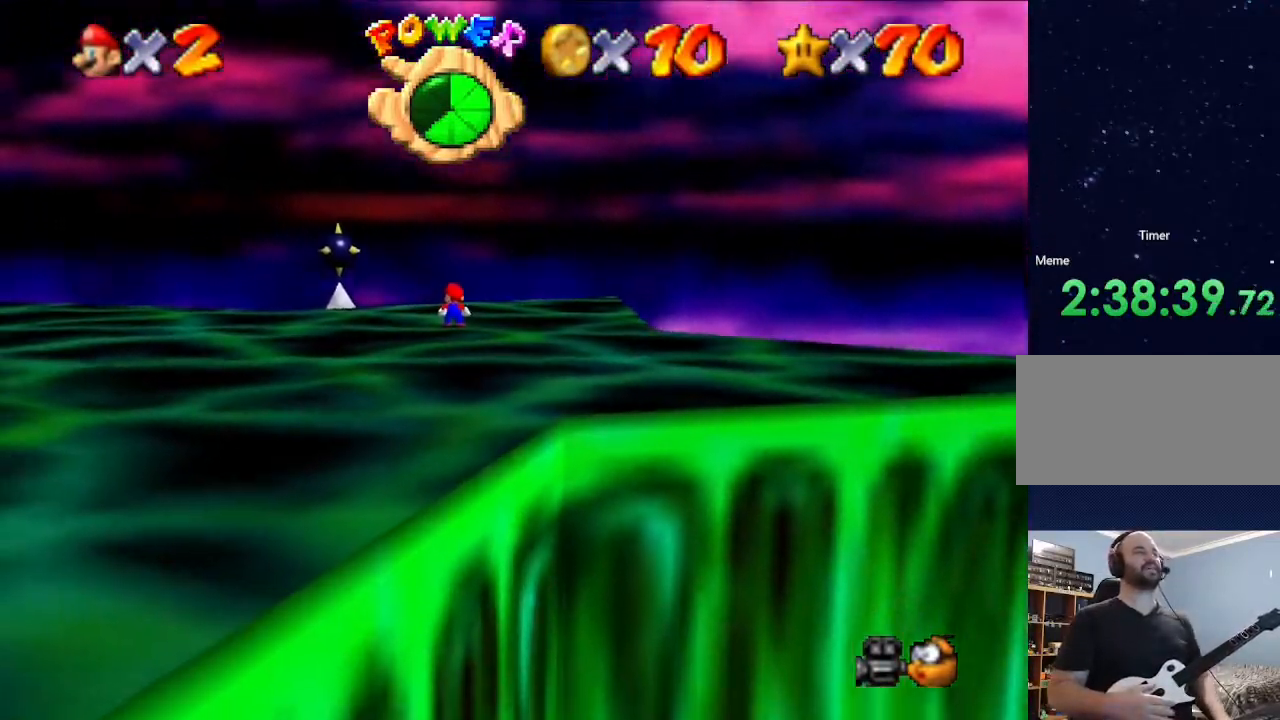
{"buttons": [], "left_stick": "center", "events": []}
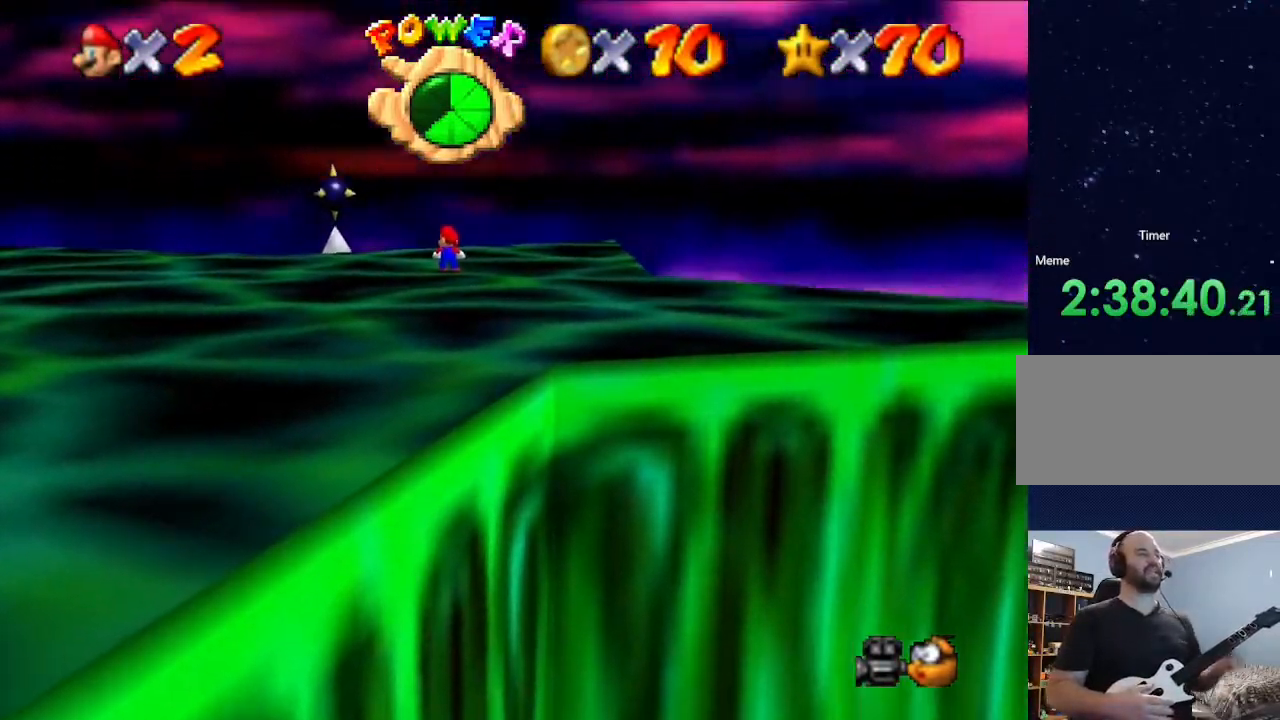
{"buttons": [], "left_stick": "center", "events": []}
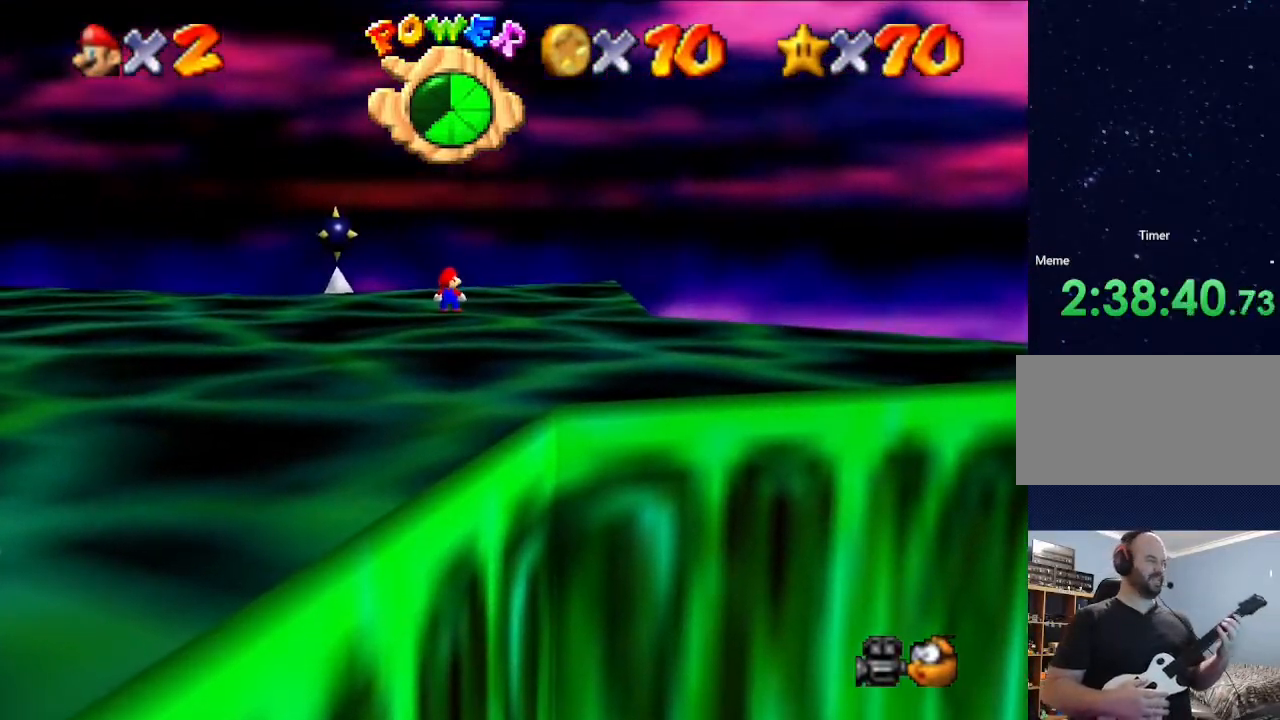
{"buttons": [], "left_stick": "center", "events": []}
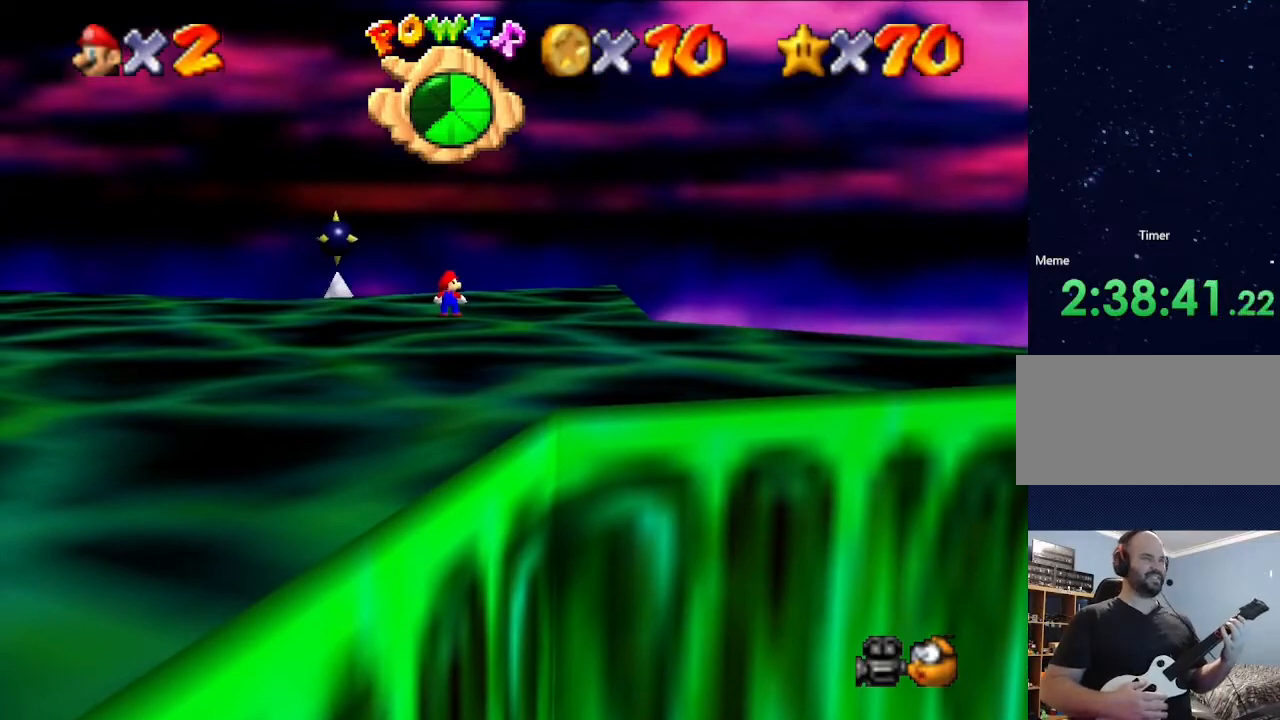
{"buttons": [], "left_stick": "center", "events": []}
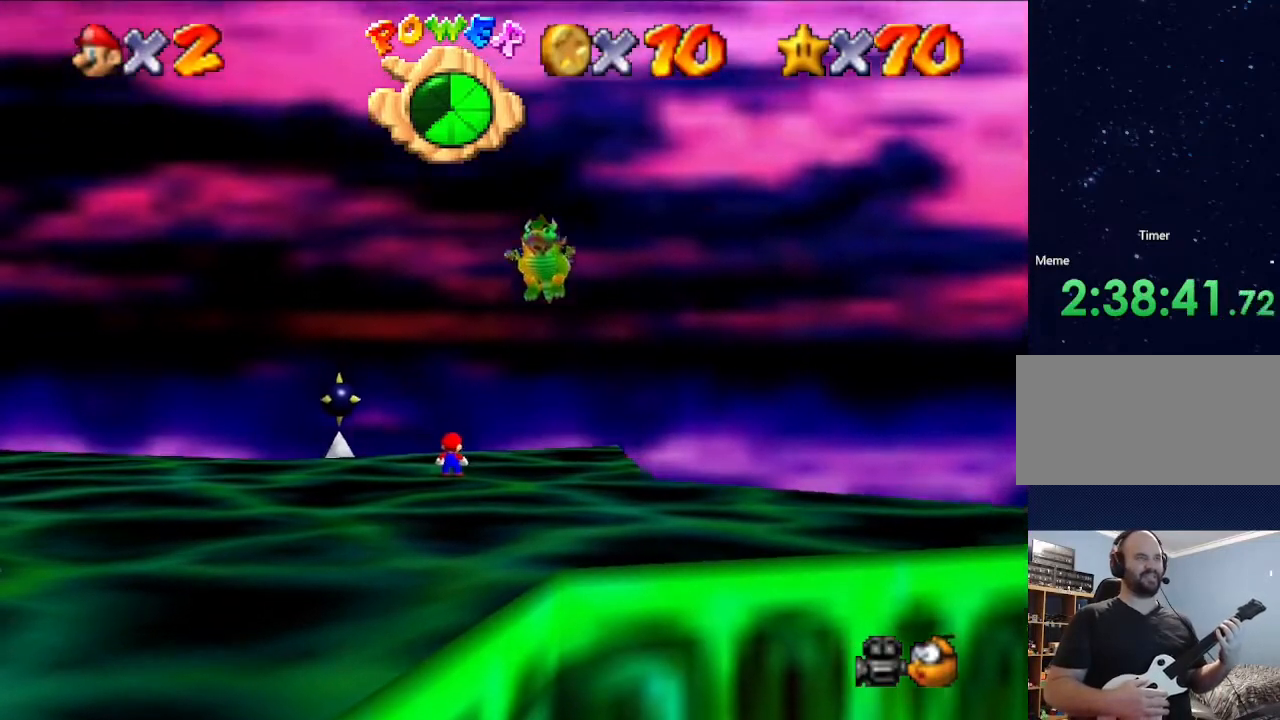
{"buttons": [], "left_stick": "center", "events": []}
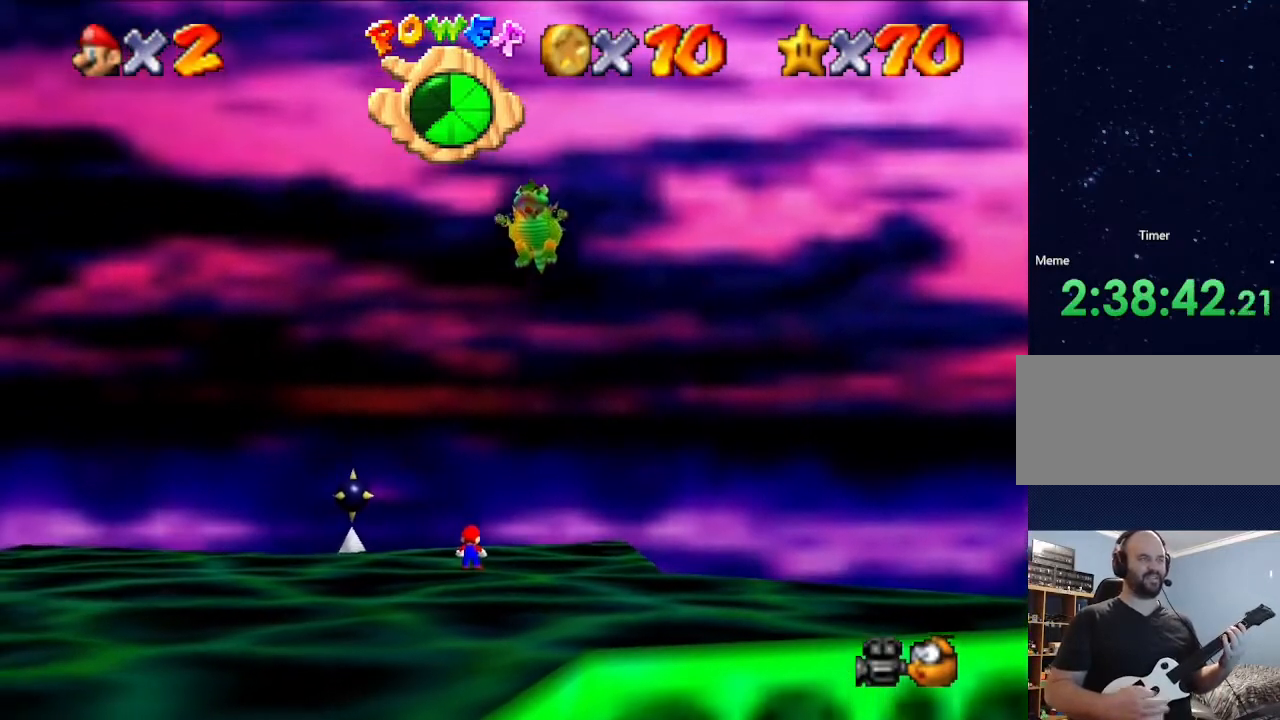
{"buttons": [], "left_stick": "down", "events": [[67, "left_stick", "down"]]}
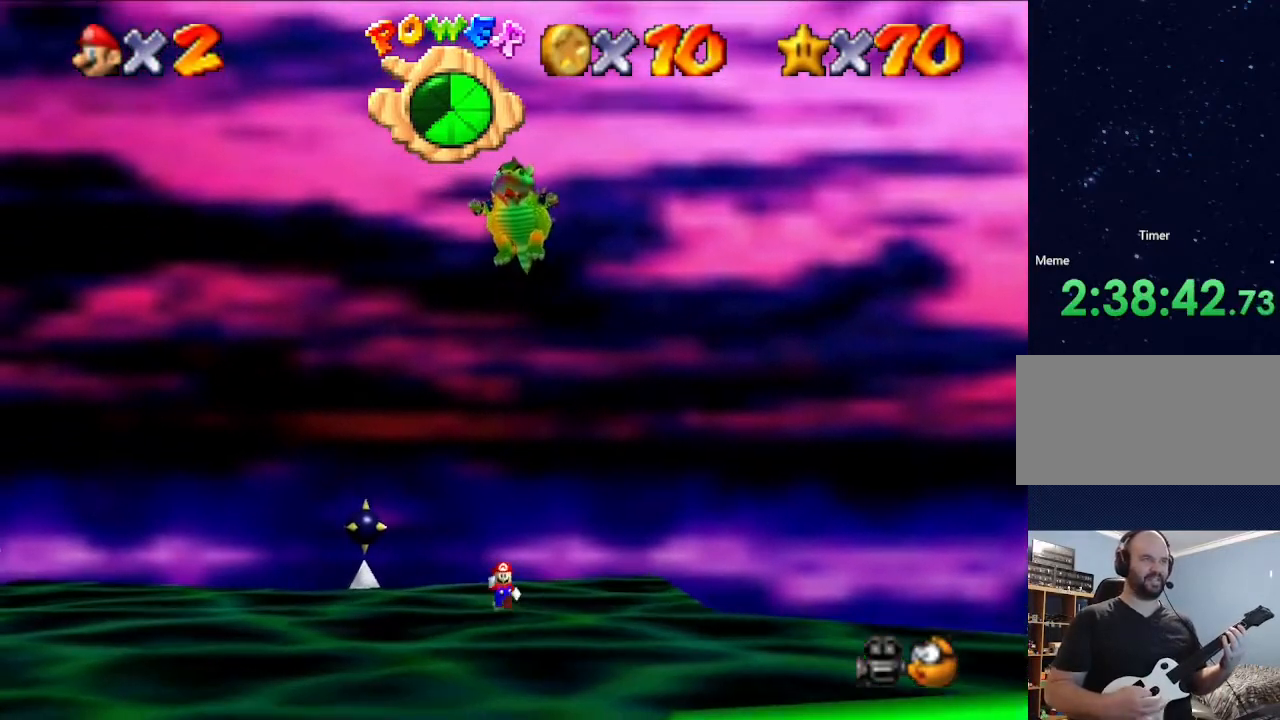
{"buttons": [], "left_stick": "up", "events": [[333, "left_stick", "up"]]}
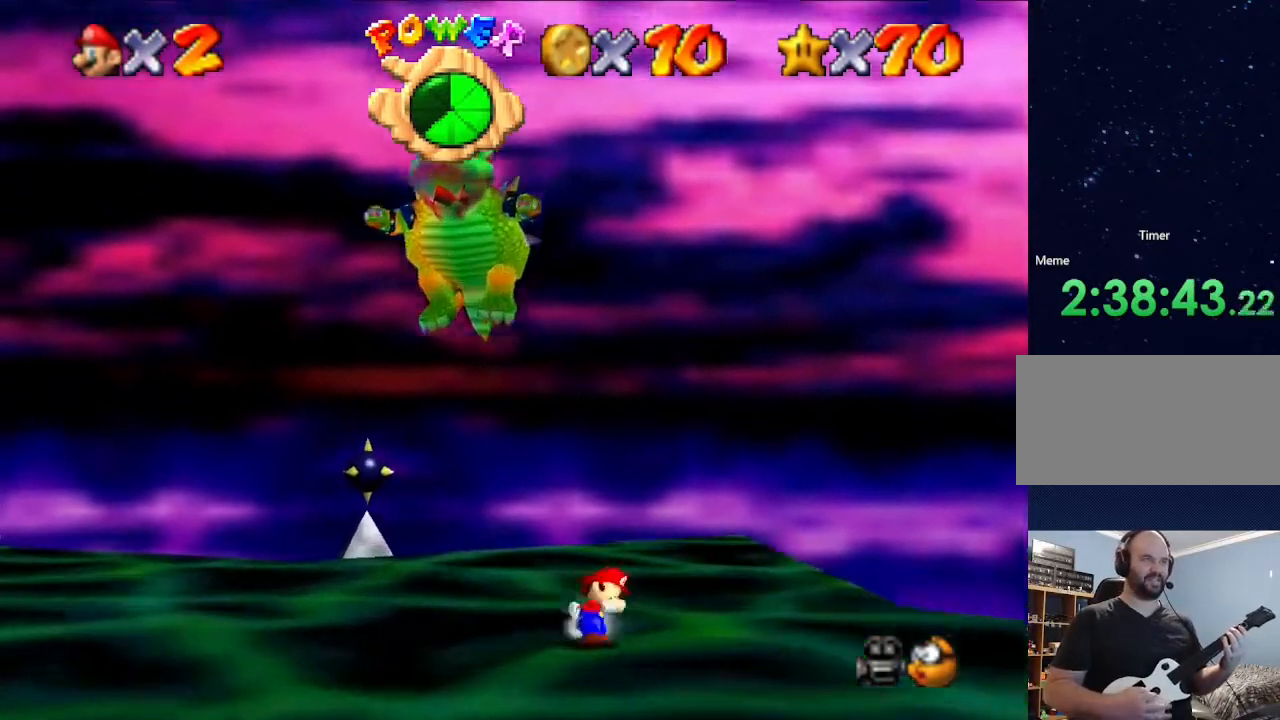
{"buttons": [], "left_stick": "center", "events": [[133, "A", "down"], [233, "left_stick", "center"], [400, "A", "up"]]}
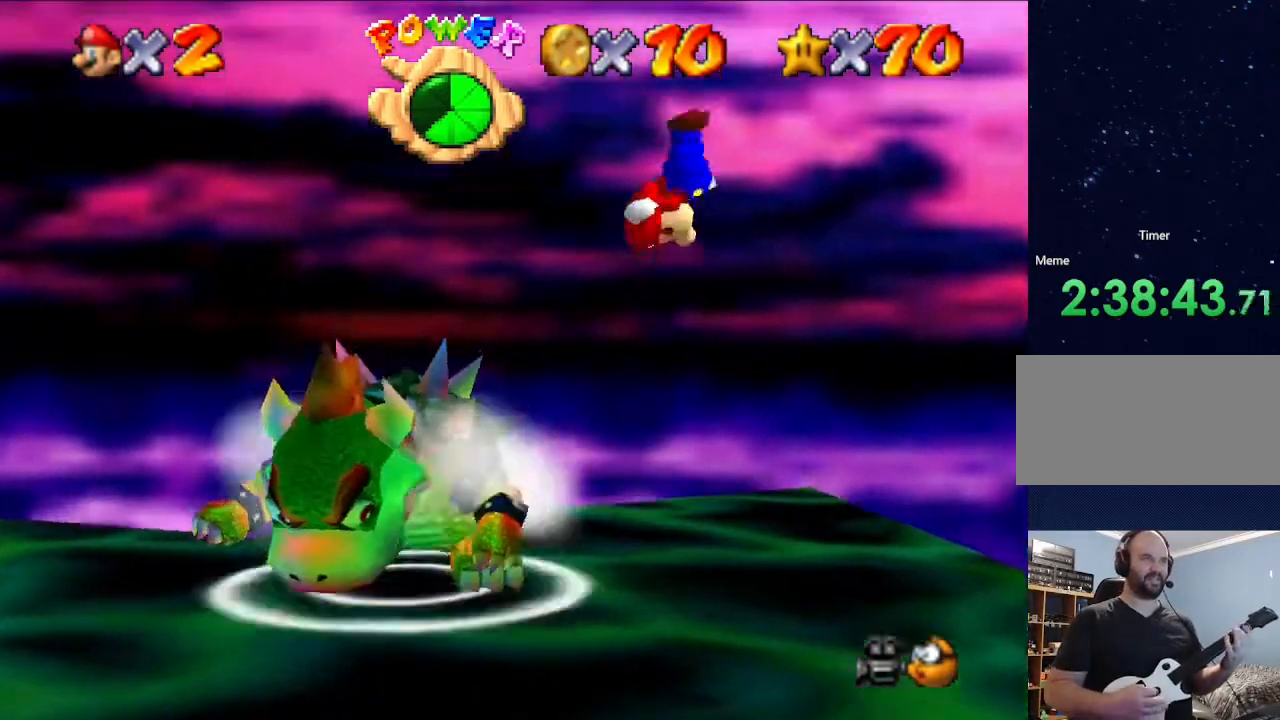
{"buttons": [], "left_stick": "center", "events": []}
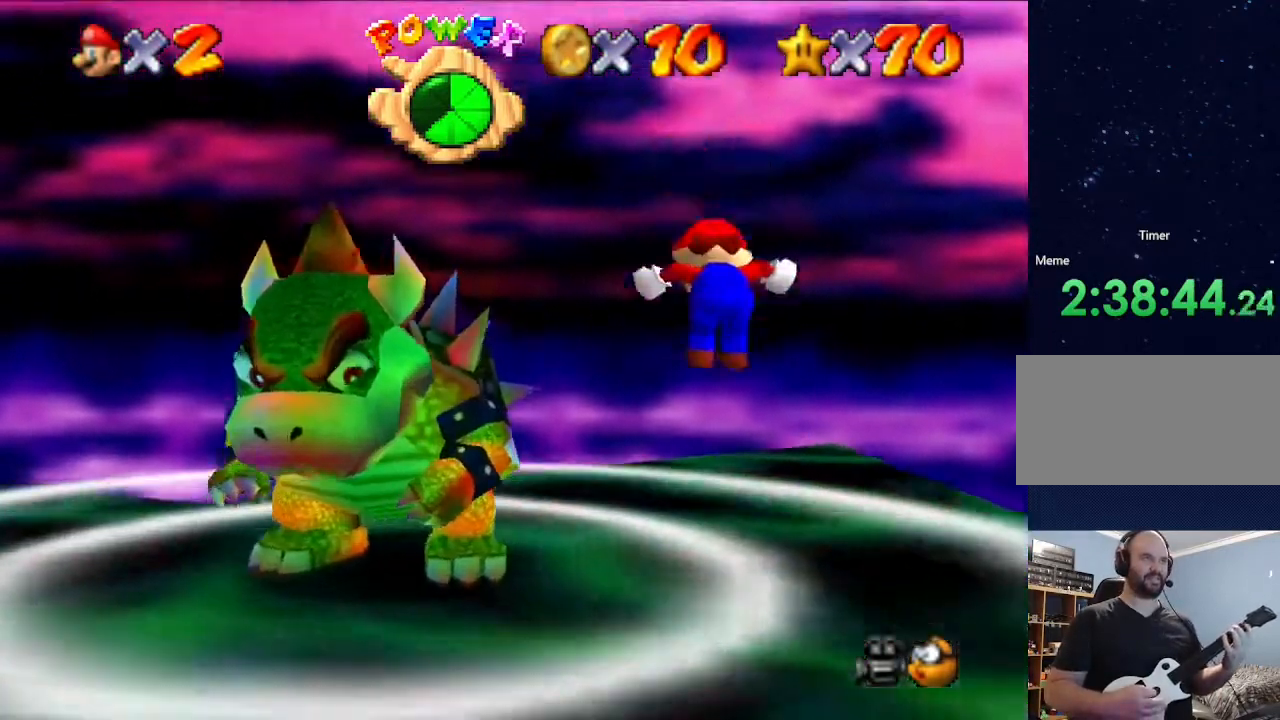
{"buttons": [], "left_stick": "up", "events": [[167, "left_stick", "up"]]}
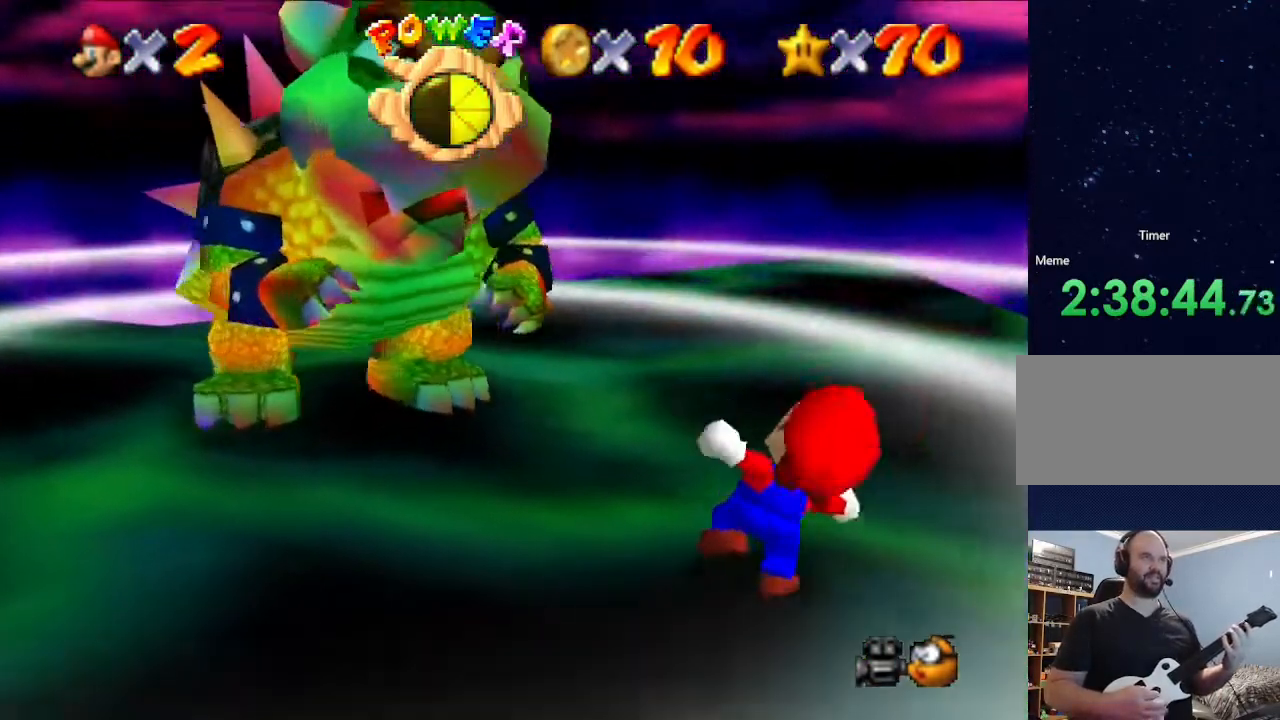
{"buttons": [], "left_stick": "up", "events": []}
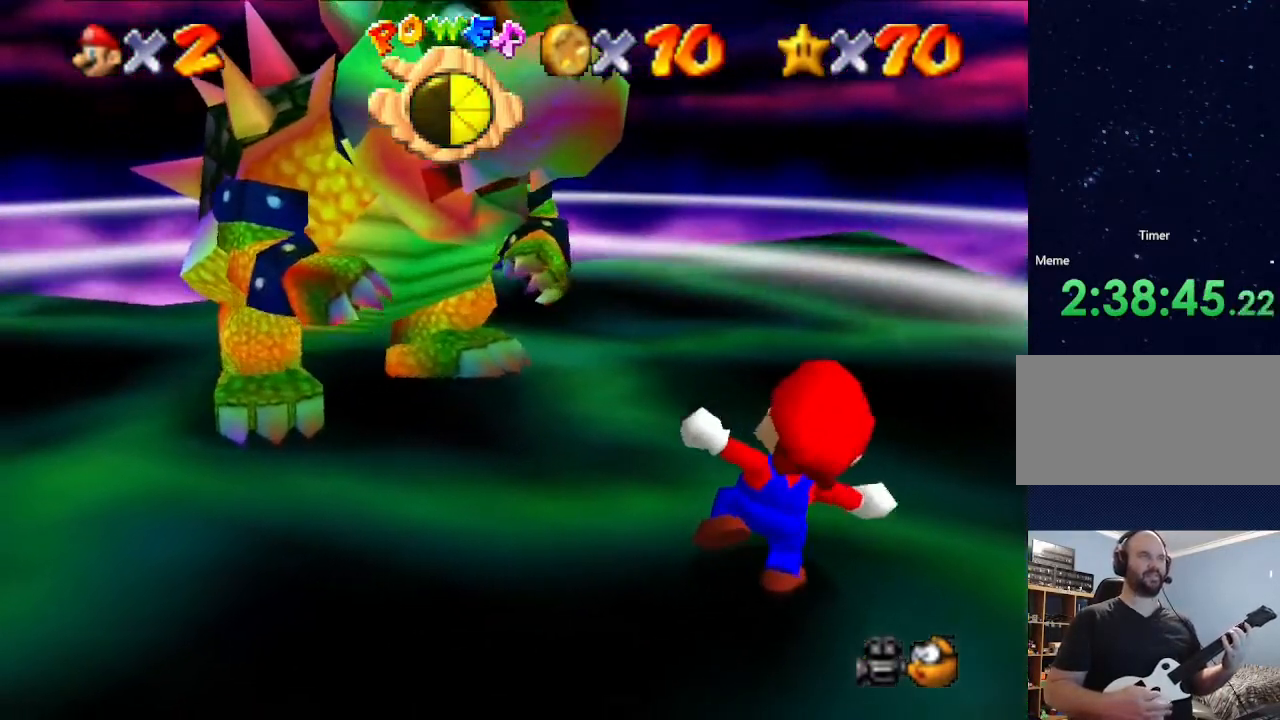
{"buttons": [], "left_stick": "up", "events": []}
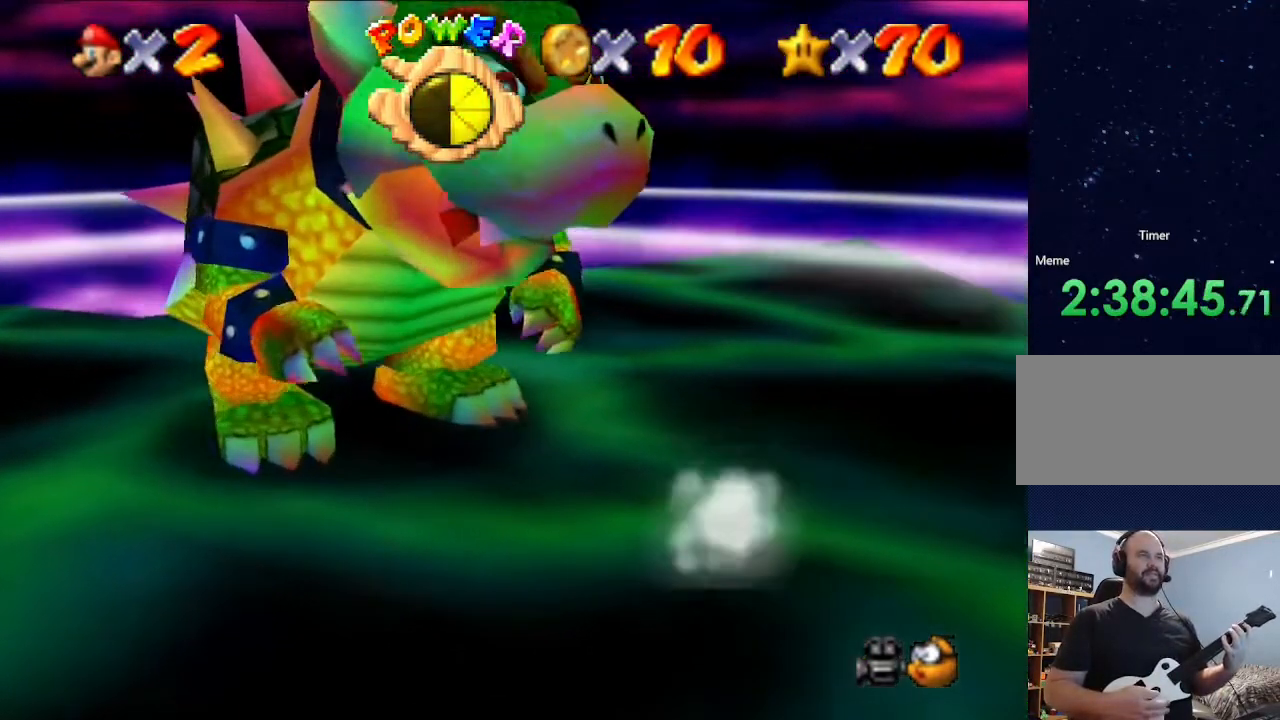
{"buttons": [], "left_stick": "up-left", "events": [[33, "left_stick", "up-left"]]}
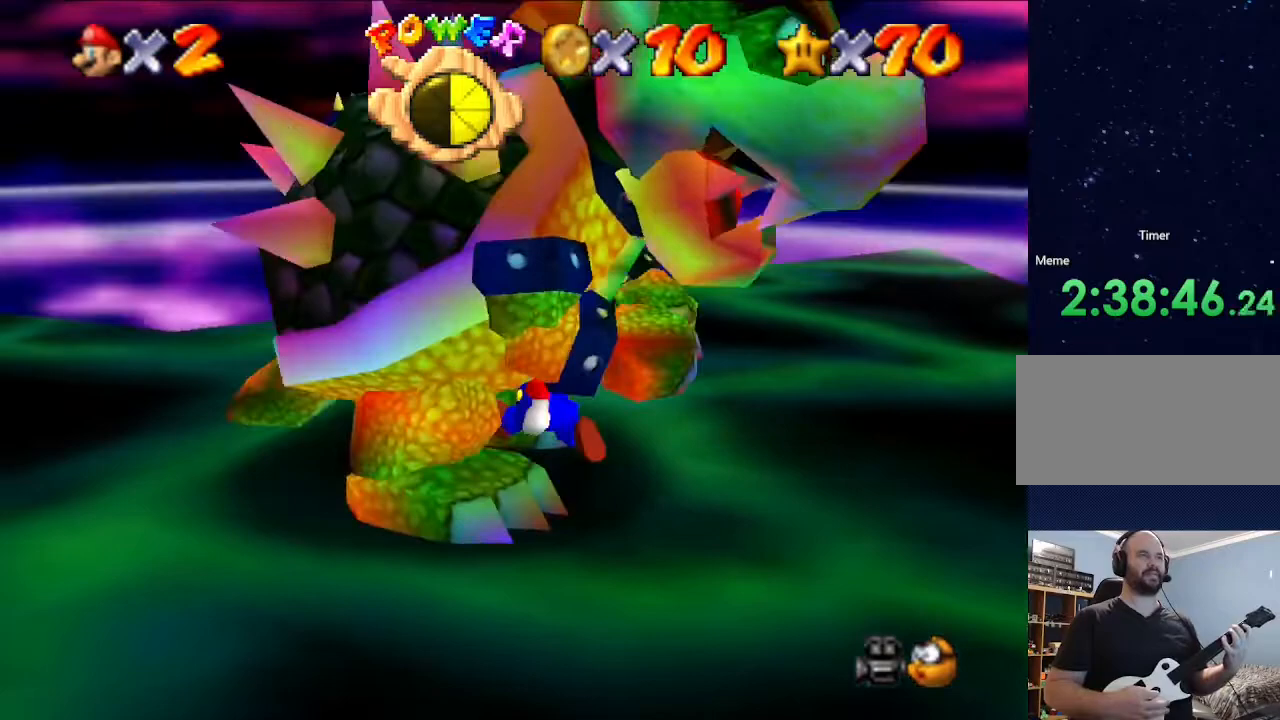
{"buttons": [], "left_stick": "up", "events": [[33, "left_stick", "center"], [233, "left_stick", "left"], [500, "left_stick", "up"]]}
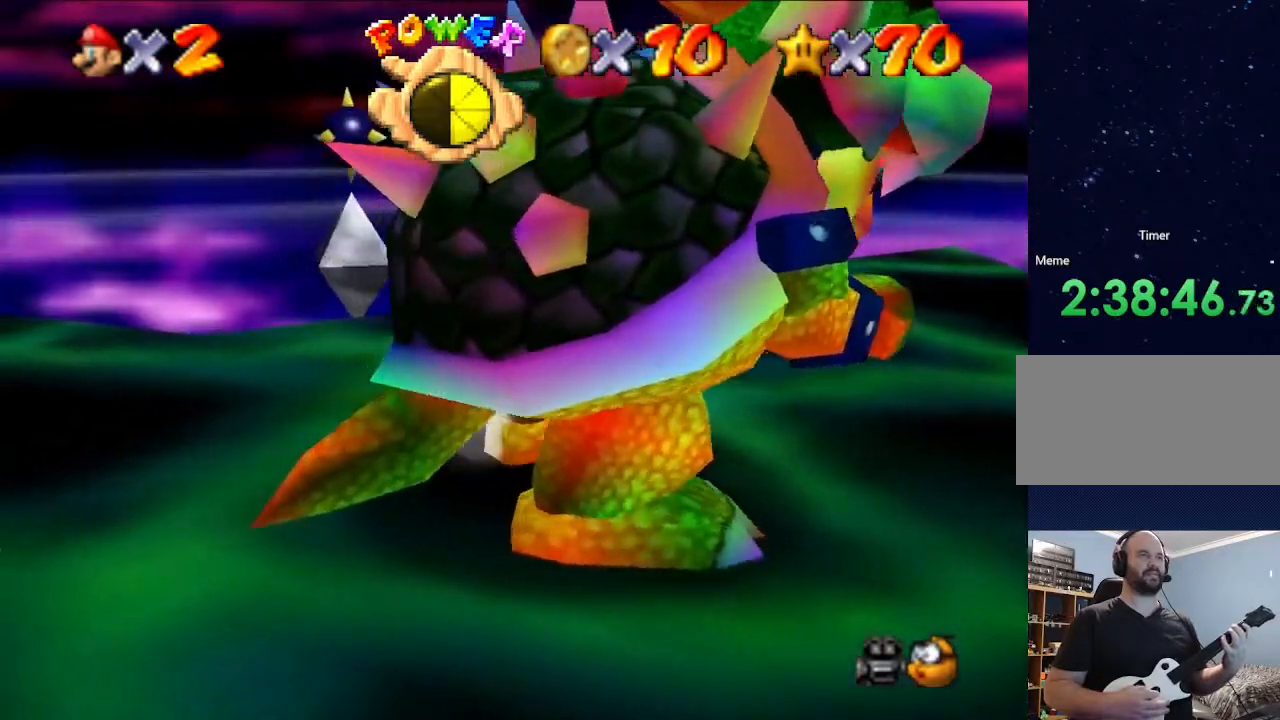
{"buttons": [], "left_stick": "center", "events": [[233, "left_stick", "center"], [367, "left_stick", "up"], [433, "left_stick", "center"]]}
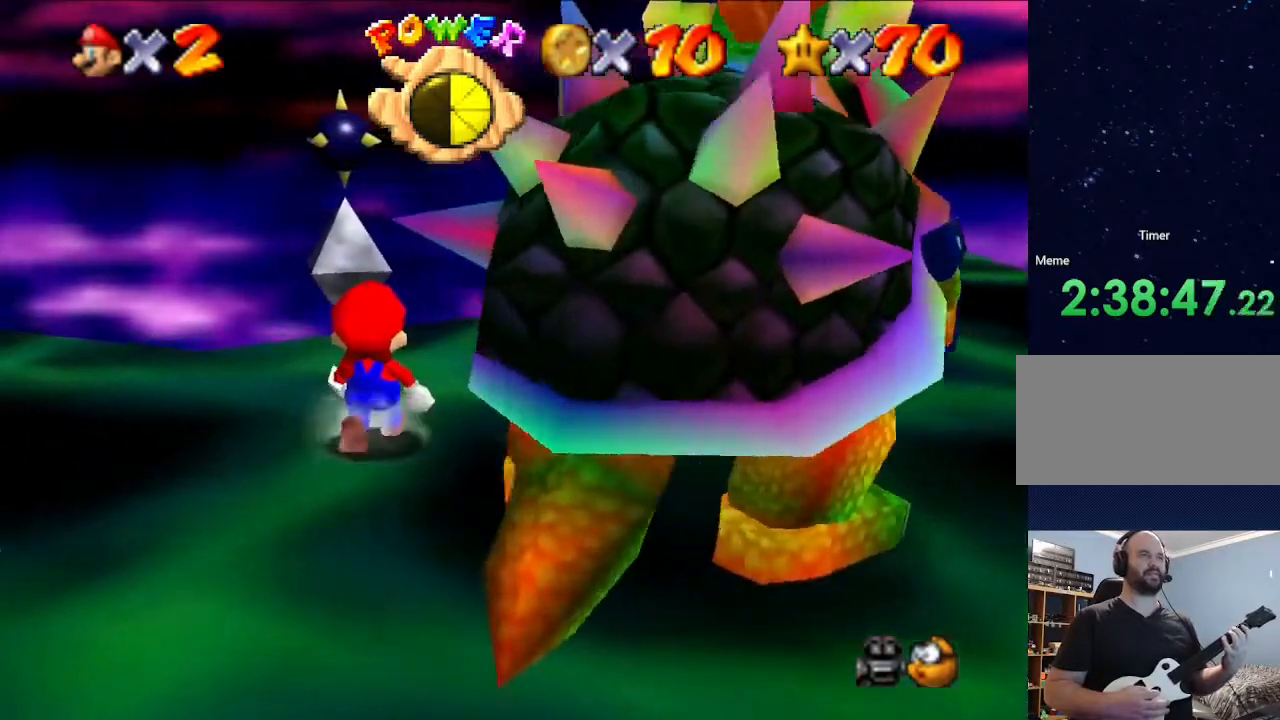
{"buttons": [], "left_stick": "center", "events": [[367, "B", "down"], [500, "B", "up"]]}
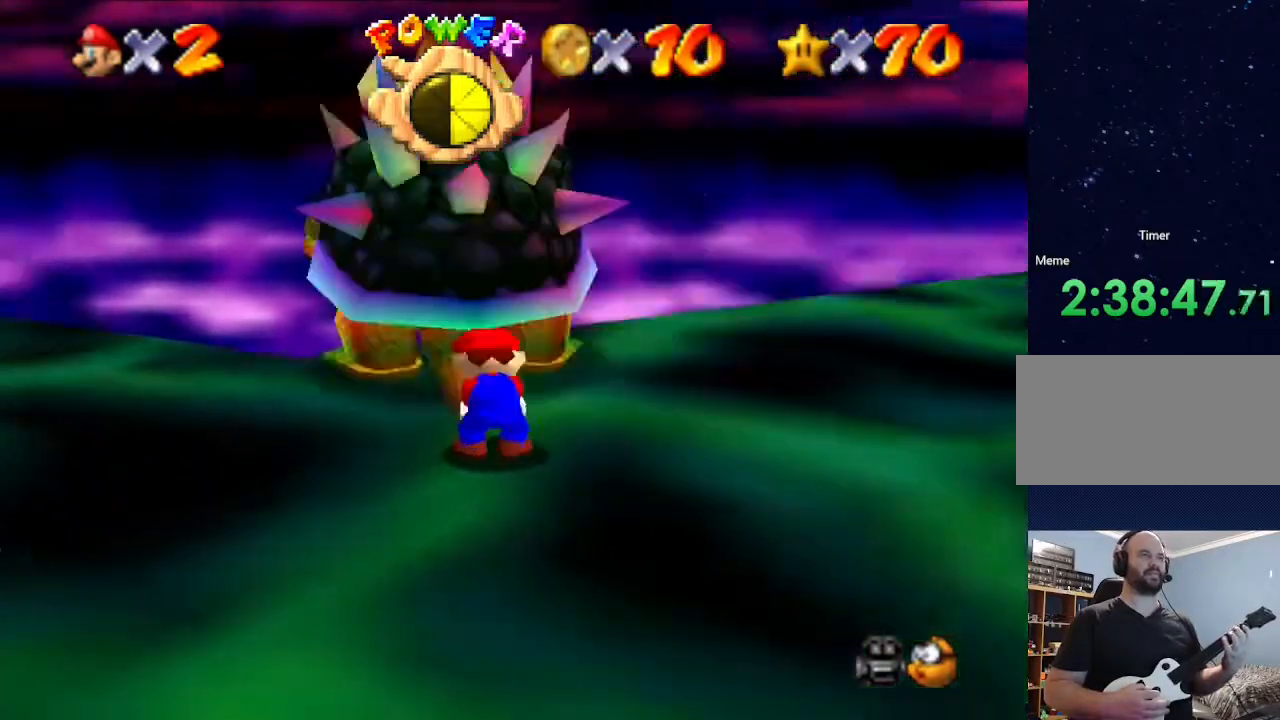
{"buttons": [], "left_stick": "down", "events": [[400, "left_stick", "up"], [467, "left_stick", "down"]]}
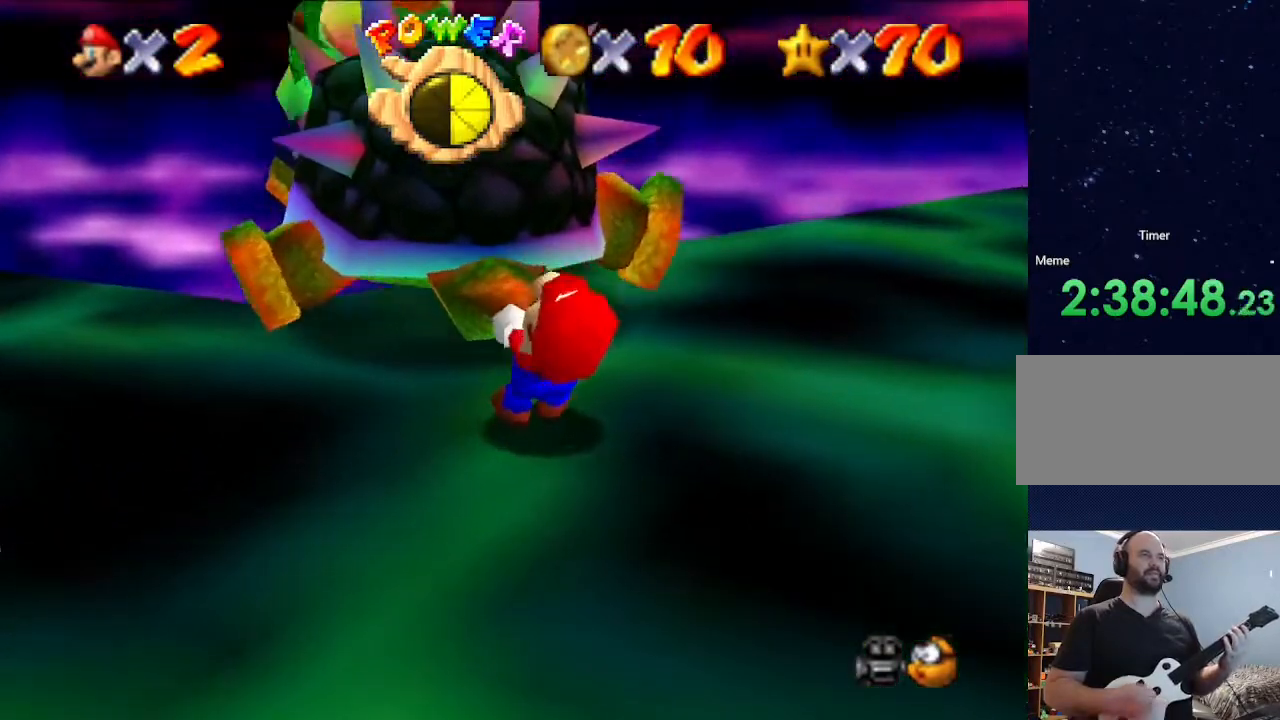
{"buttons": [], "left_stick": "down", "events": [[67, "left_stick", "center"], [167, "left_stick", "down"], [233, "left_stick", "up"], [467, "left_stick", "down"]]}